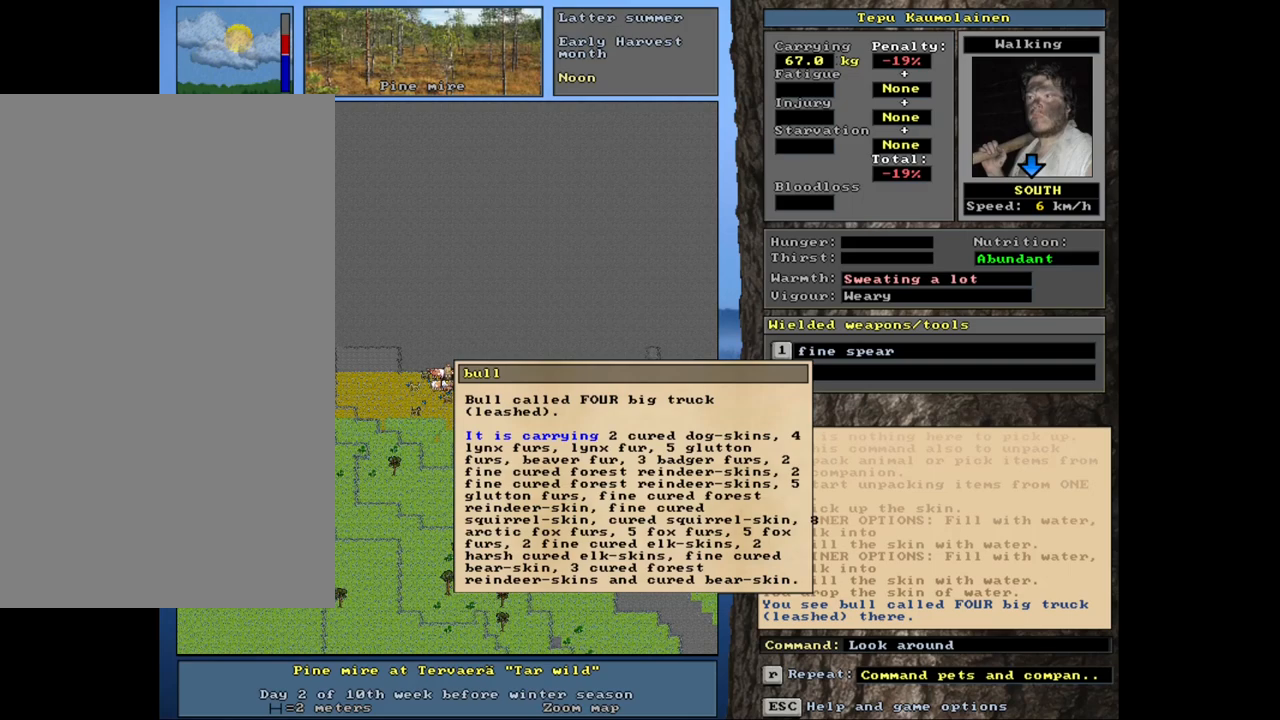
Gameplay with keyboard and mouse; each line is a JSON object with the keys and mouse buttons held at the frame after it. "events" lists presses ("down") and releases ("up") of ".", "/", "0", "1", "2", "3", "4", "5", "6", "8", "9", "a", "alt_l", "alt_r", "b", "backslash", "backspace", "c", "caps_lock", "comma", "ctrl_l", "ctrl_r", "d", "down", "e", "equals", "escape", "f", "f1", "f10", "f11", "f12", "f2", "f3", "f4", "f5", "f6", "f7", "f8", "f9", "g", "h", "i", "j", "k", "l", "lbracket", "left", "minus", "n", "num0", "num1", "num2", "num3", "num4", "num5", "num6", "num7", "num8", "num9", "o", "p", "q", "quote", "r", "rbracket", "right", "s", "semicolon", "shift_l", "shift_r", "space", "super", "t", "tab", "tilde", "up", "v", "w", "x", "y", "z", "mouse_left", "mouse_wheel", "mouse_right", "mouse_mb4" and "mouse_mb5" between this image and that frame as [ms after this image, input, new state], when the widget could be followed in between. "mouse_left", "mouse_wheel", "mouse_right", "mouse_mb4", "mouse_mb5" = the "left", "wheel", "right", "mb4", "mb5" buttons of the "mouse" list. No other keys are recorded. "wheel" means that the mouse wheel is clicked or scrolled. Mouse movement is not recorded. Not read: 7 m return u.
{"keys": [], "mouse": [], "events": []}
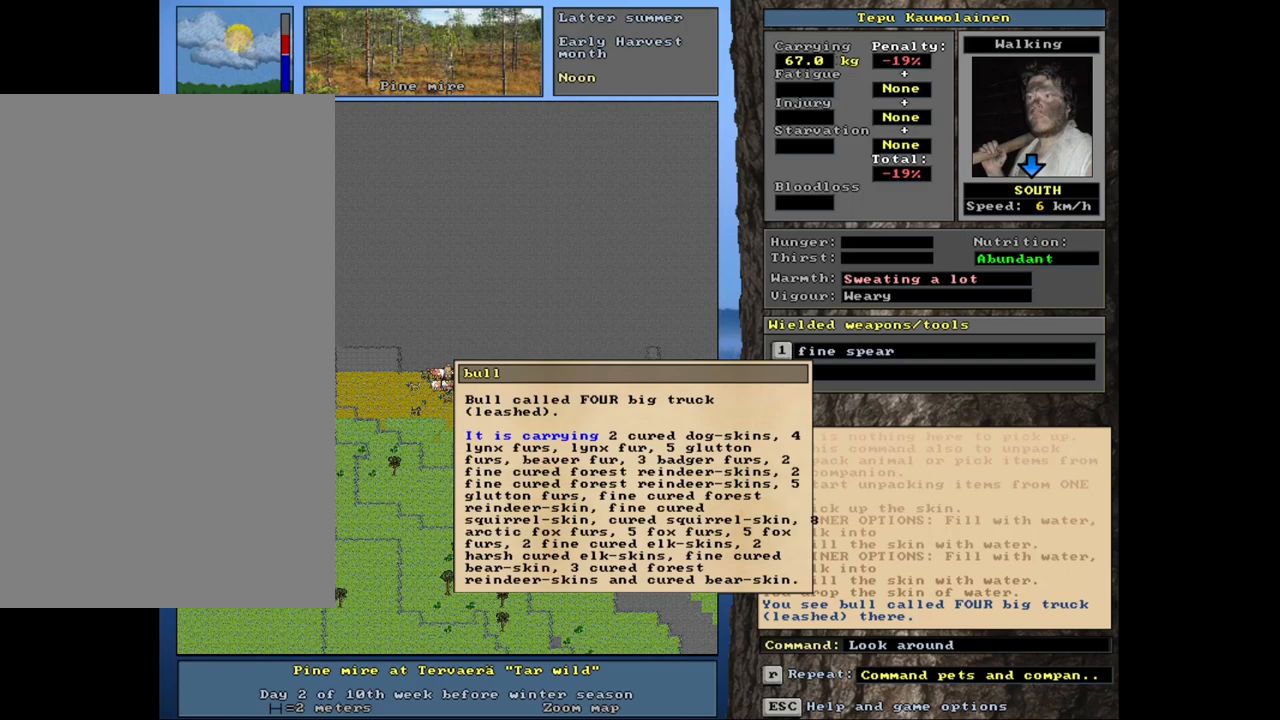
{"keys": [], "mouse": [], "events": [[150, "escape", "down"], [217, "escape", "up"], [350, "escape", "down"], [417, "escape", "up"]]}
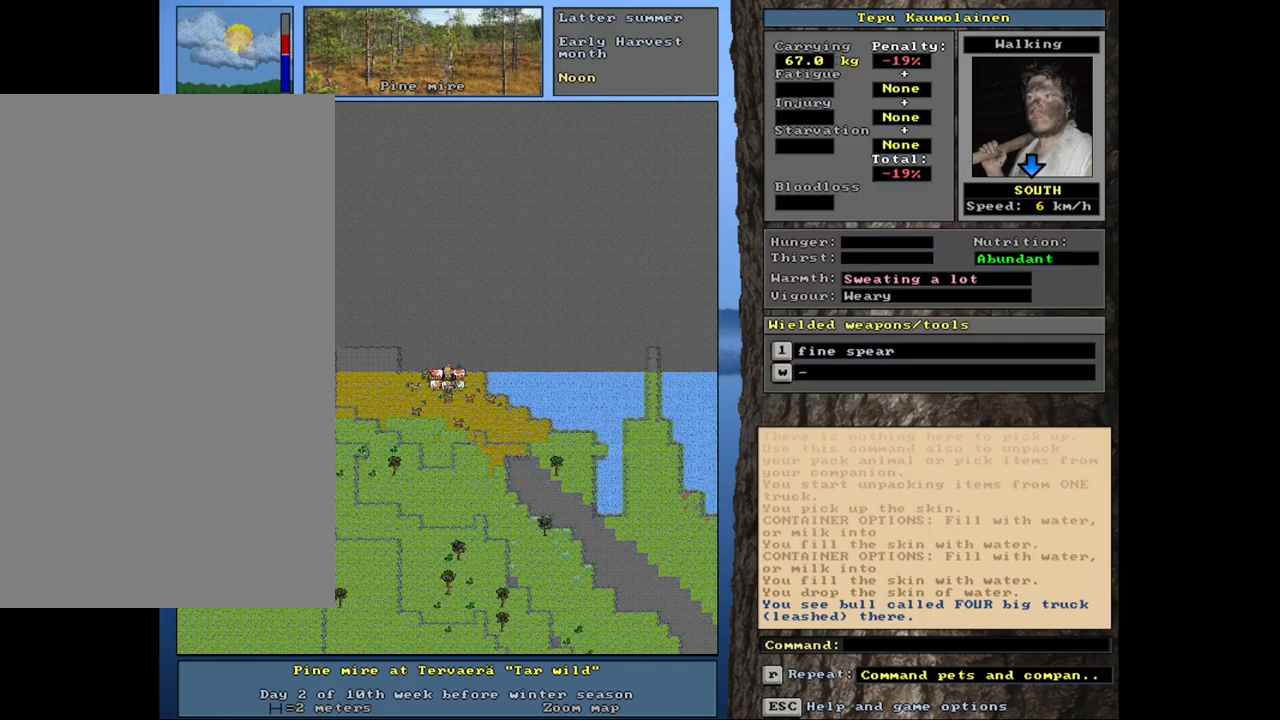
{"keys": [], "mouse": [], "events": [[317, "f3", "down"], [433, "f3", "up"]]}
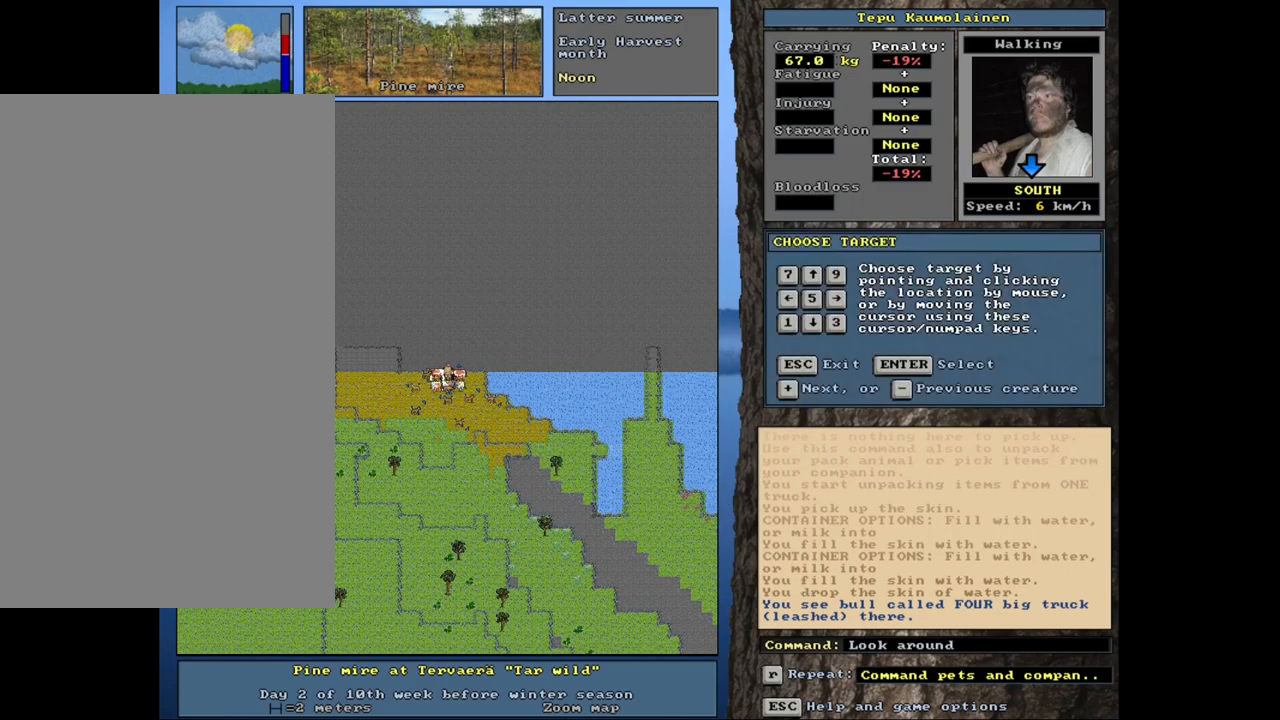
{"keys": [], "mouse": [], "events": [[33, "right", "down"], [133, "right", "up"], [333, "right", "down"], [417, "right", "up"]]}
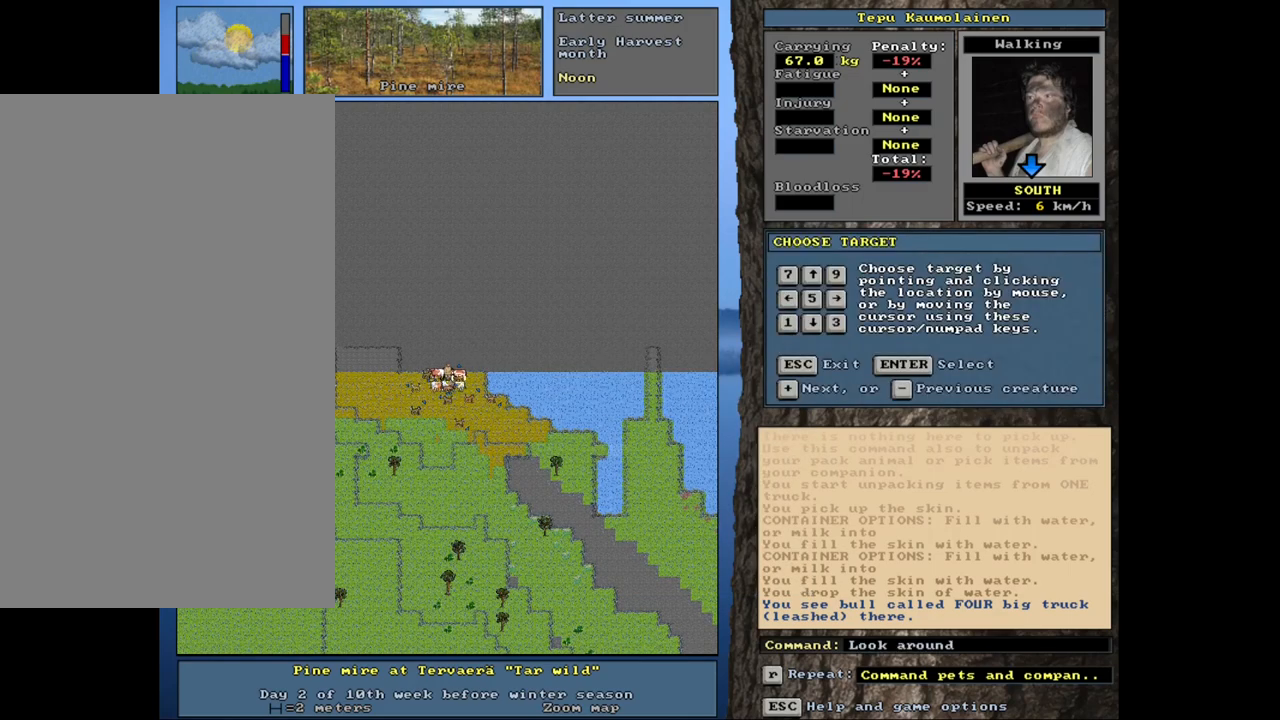
{"keys": [], "mouse": [], "events": []}
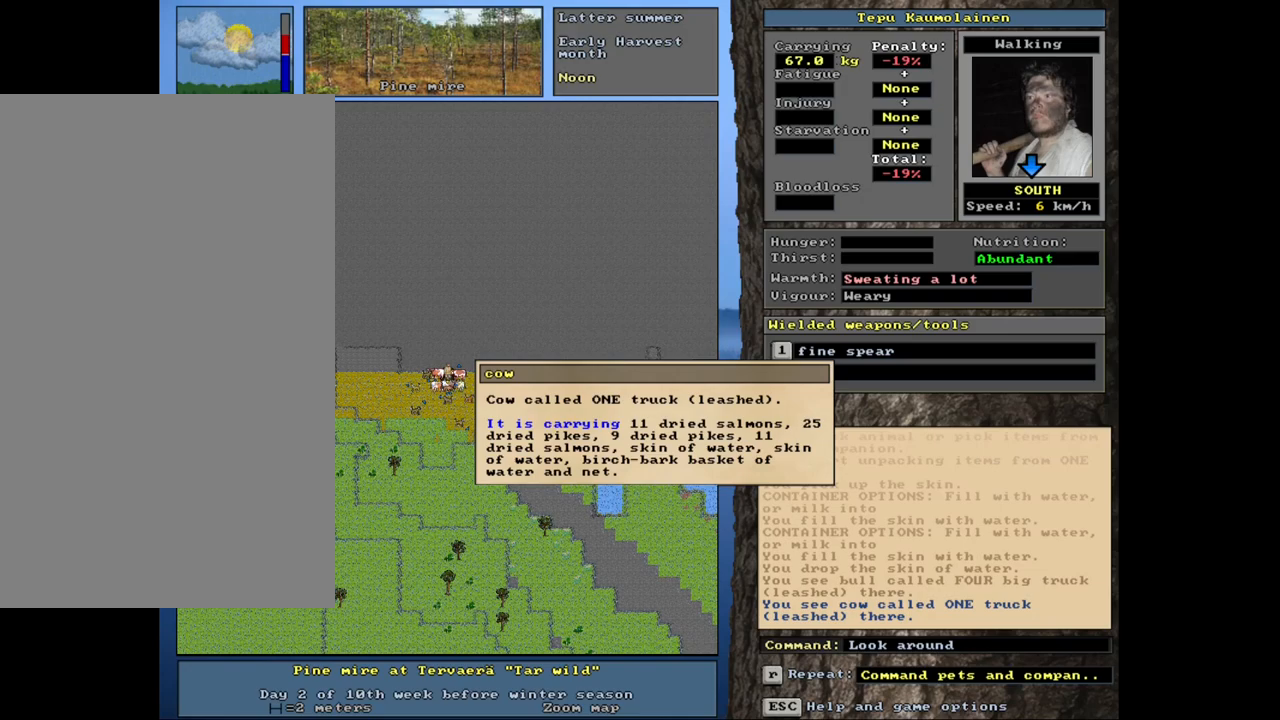
{"keys": [], "mouse": [], "events": []}
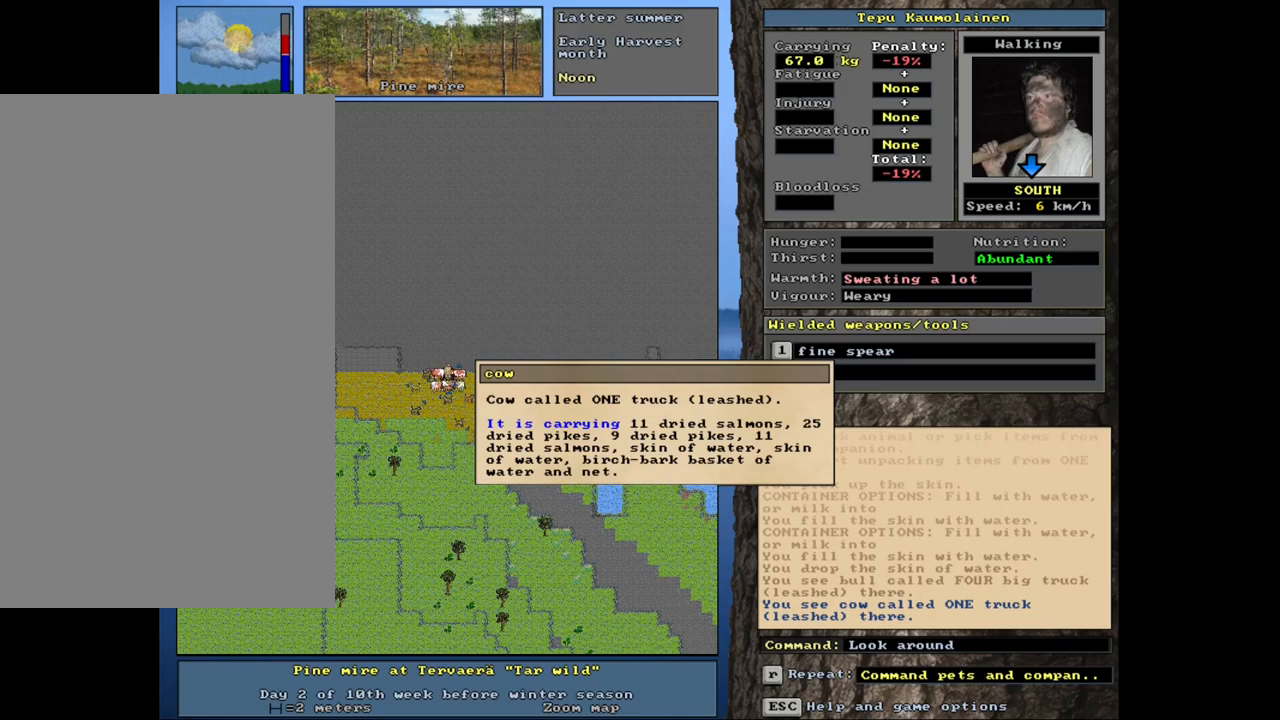
{"keys": [], "mouse": [], "events": []}
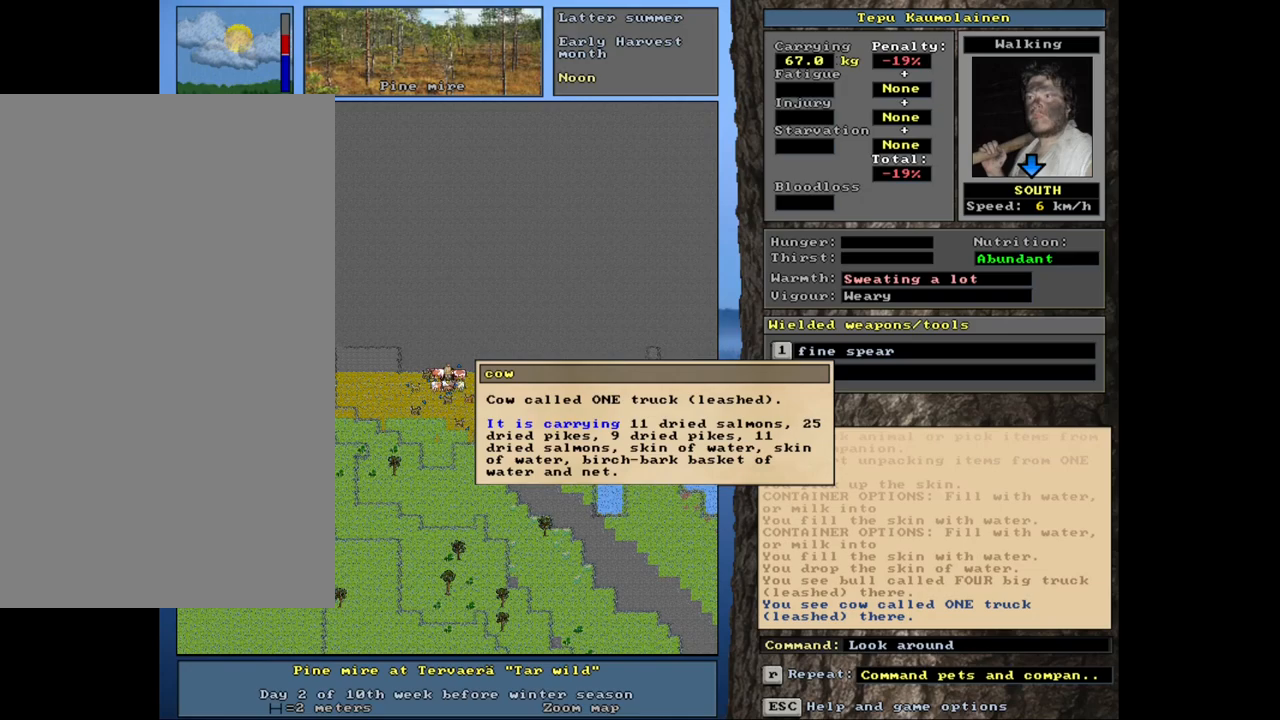
{"keys": [], "mouse": [], "events": []}
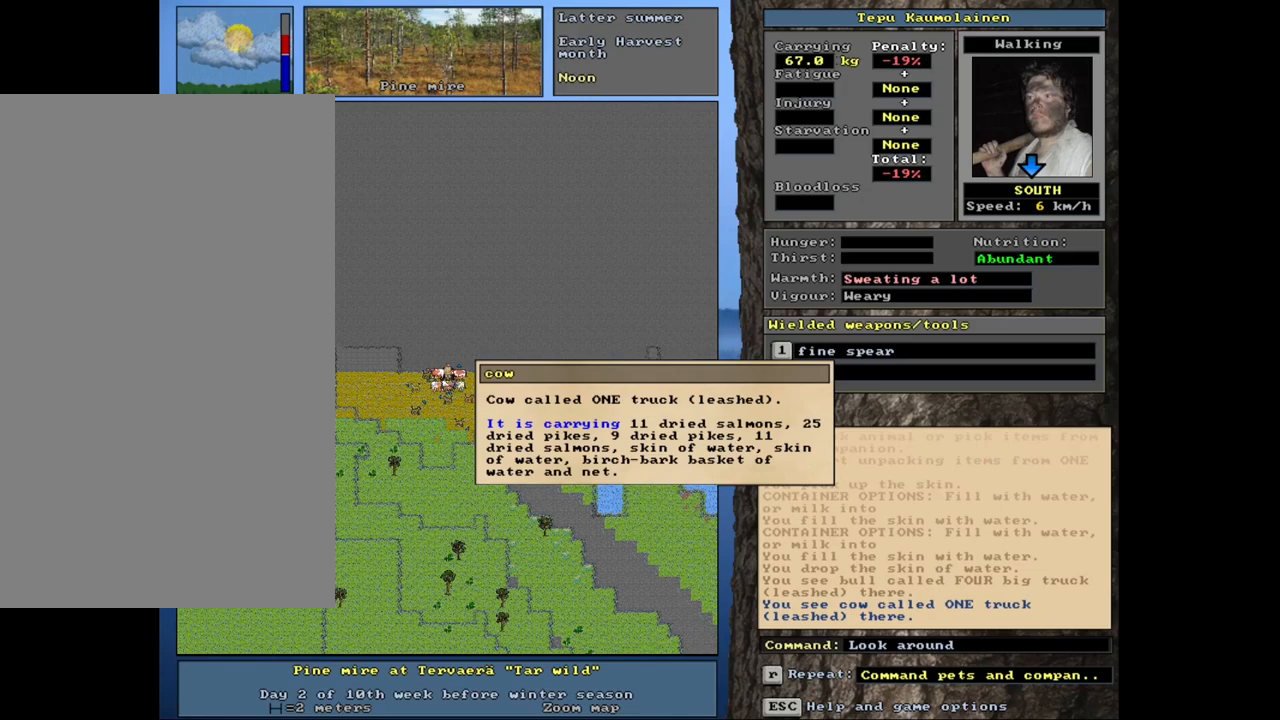
{"keys": [], "mouse": [], "events": [[100, "escape", "down"], [183, "escape", "up"], [267, "escape", "down"], [367, "escape", "up"]]}
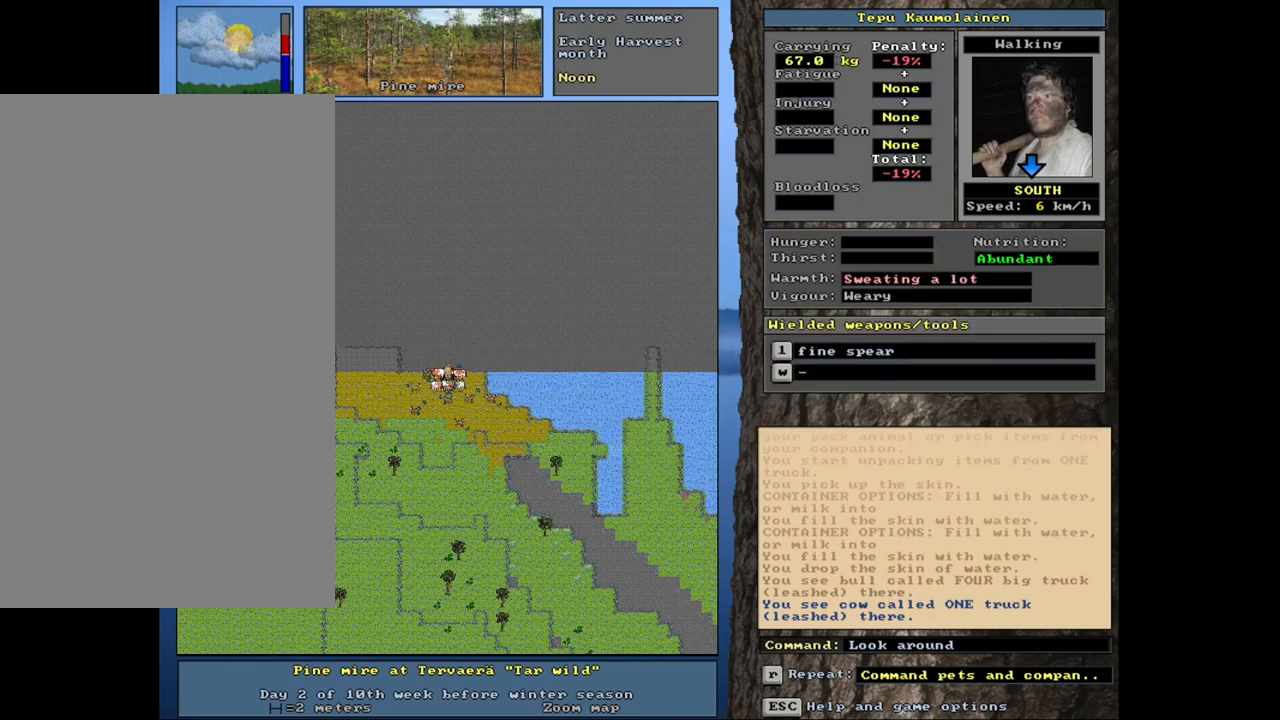
{"keys": [], "mouse": [], "events": []}
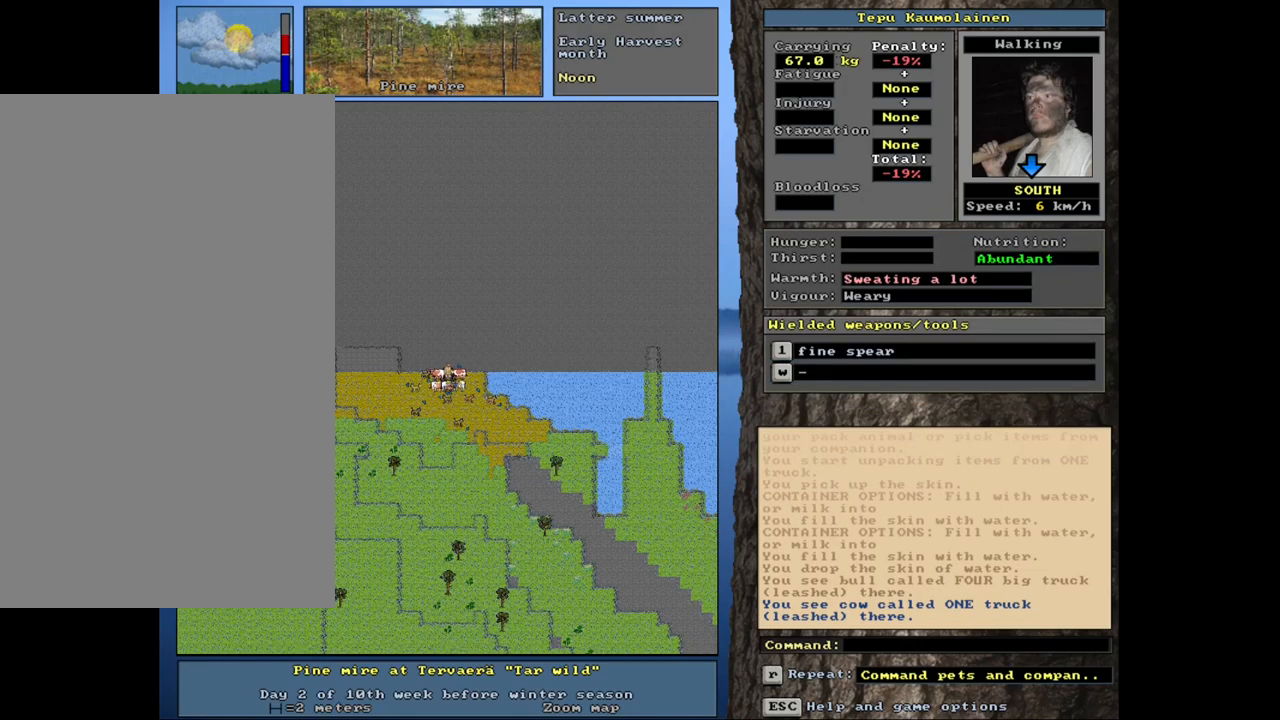
{"keys": [], "mouse": [], "events": [[217, "p", "down"], [317, "p", "up"]]}
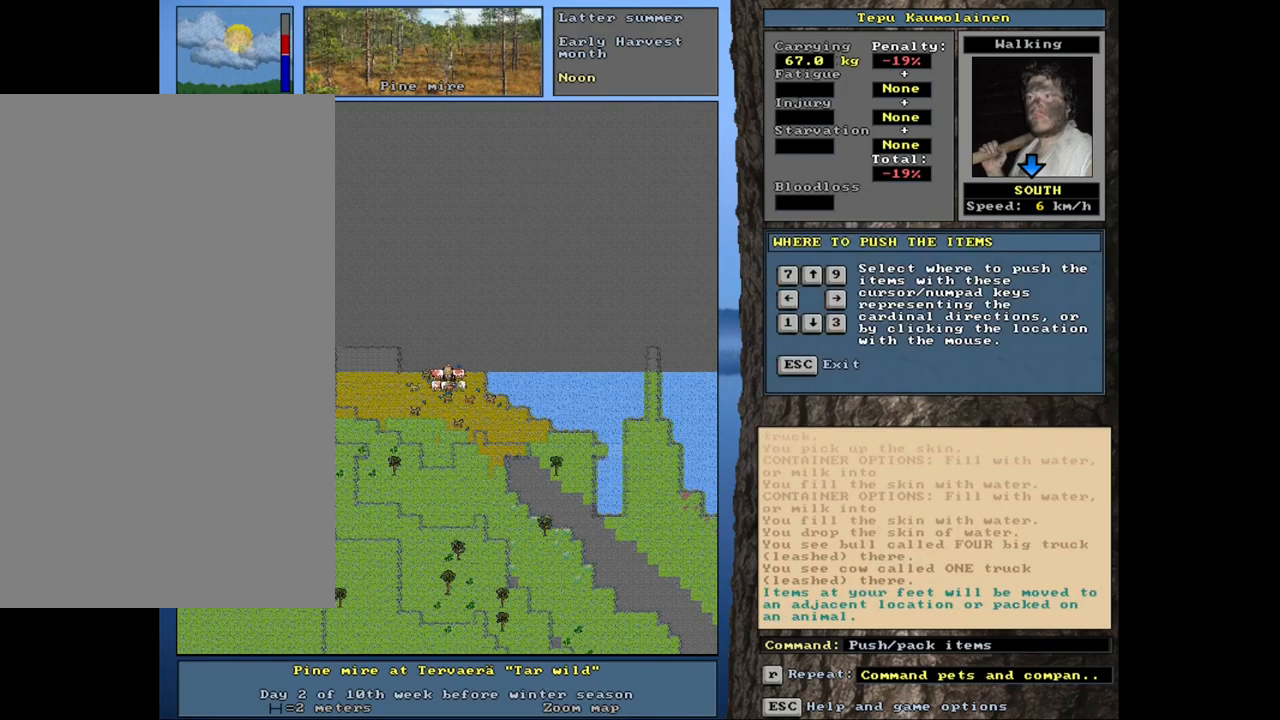
{"keys": [], "mouse": [], "events": [[233, "right", "down"], [333, "right", "up"]]}
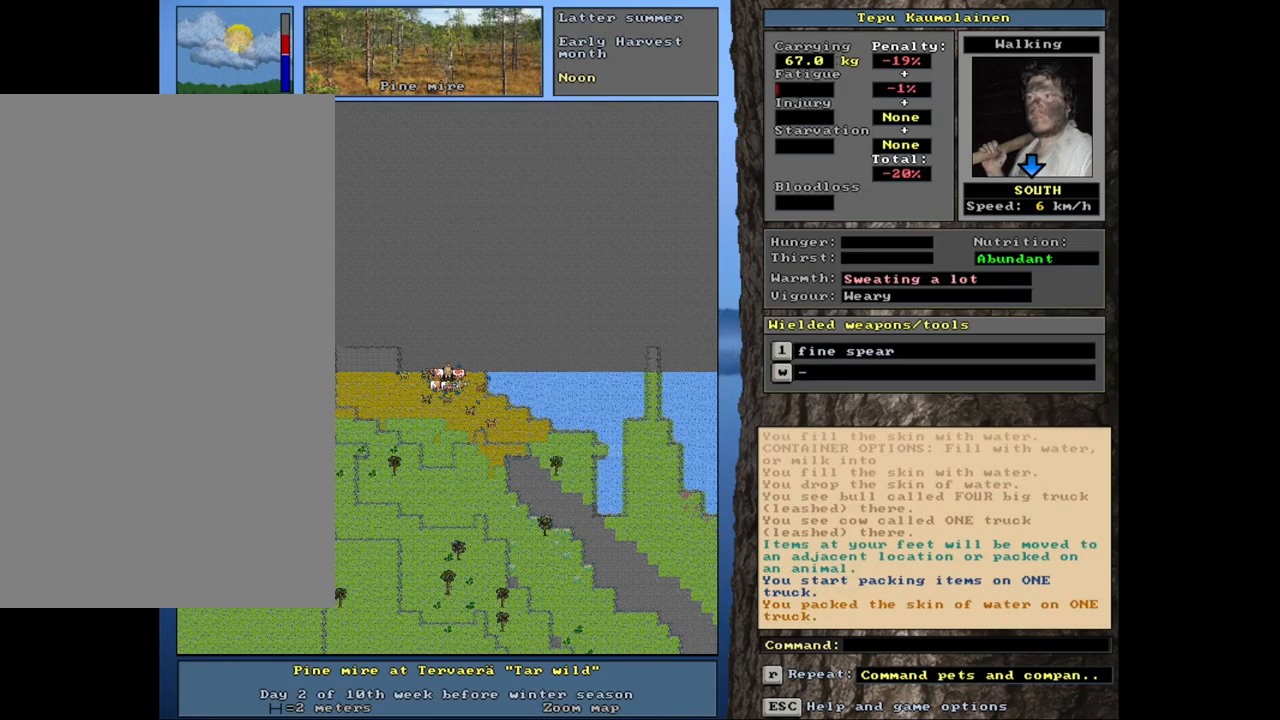
{"keys": [], "mouse": [], "events": []}
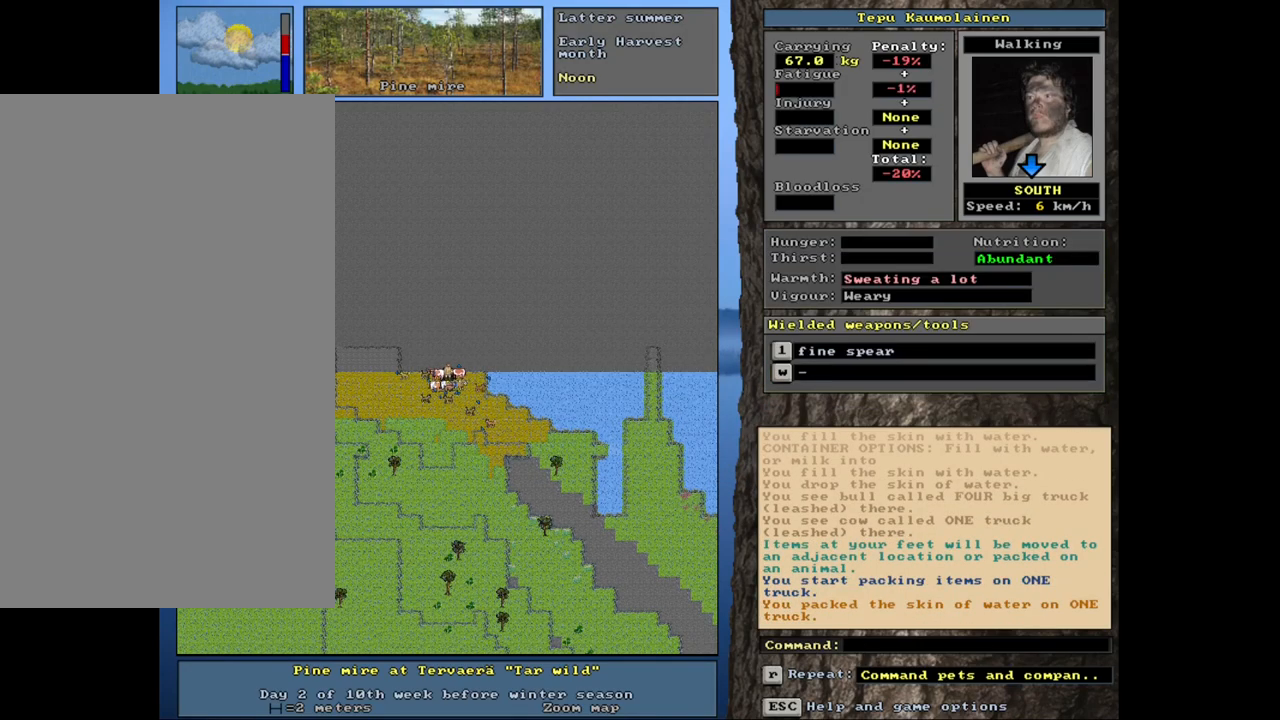
{"keys": [], "mouse": [], "events": []}
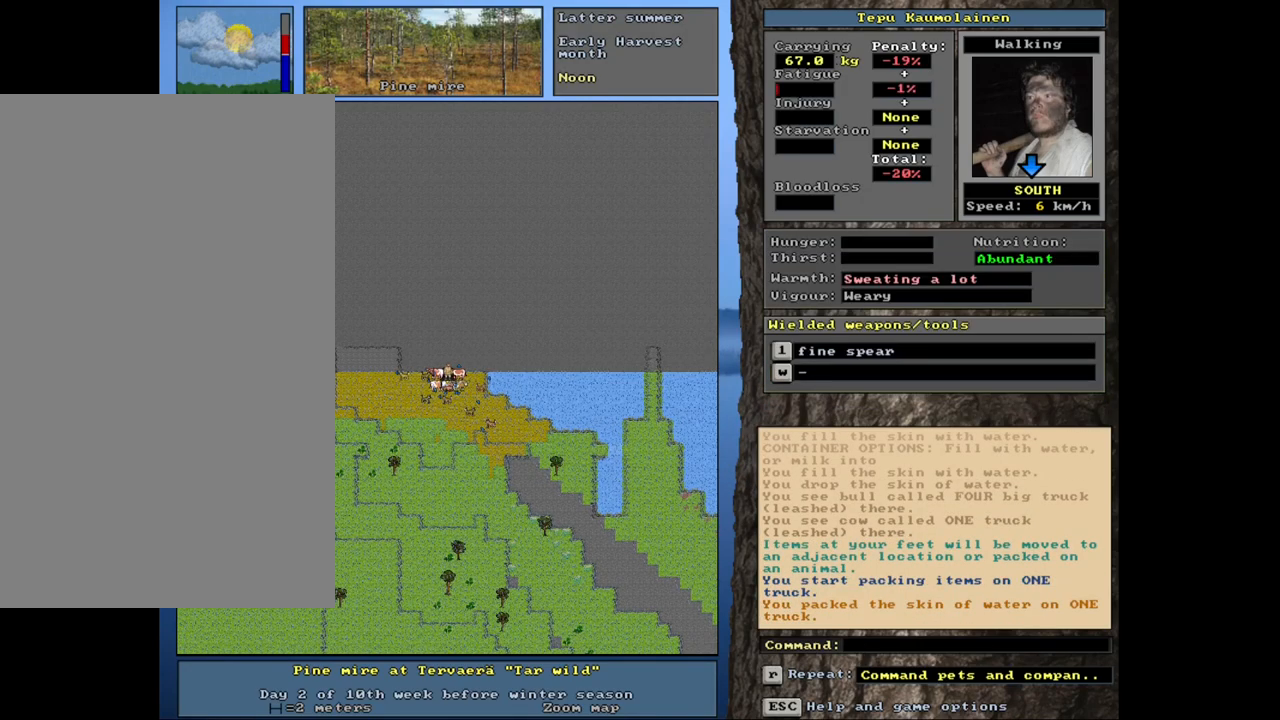
{"keys": [], "mouse": [], "events": []}
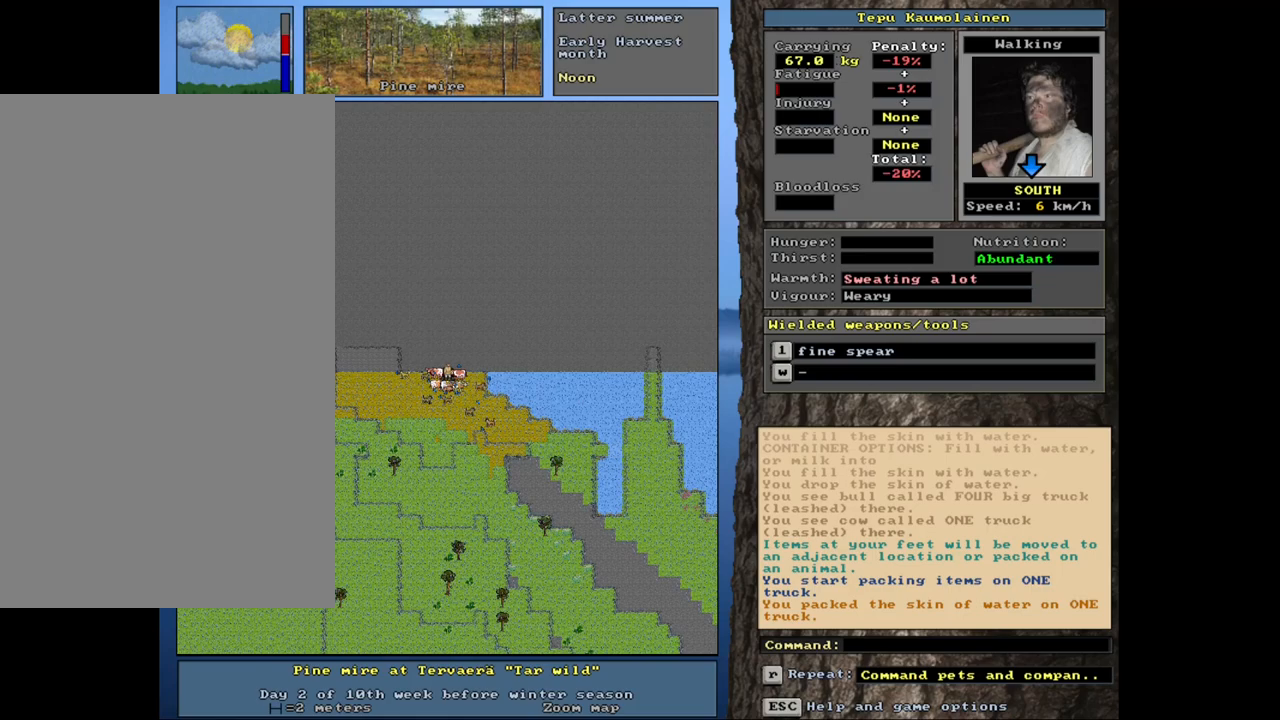
{"keys": [], "mouse": [], "events": []}
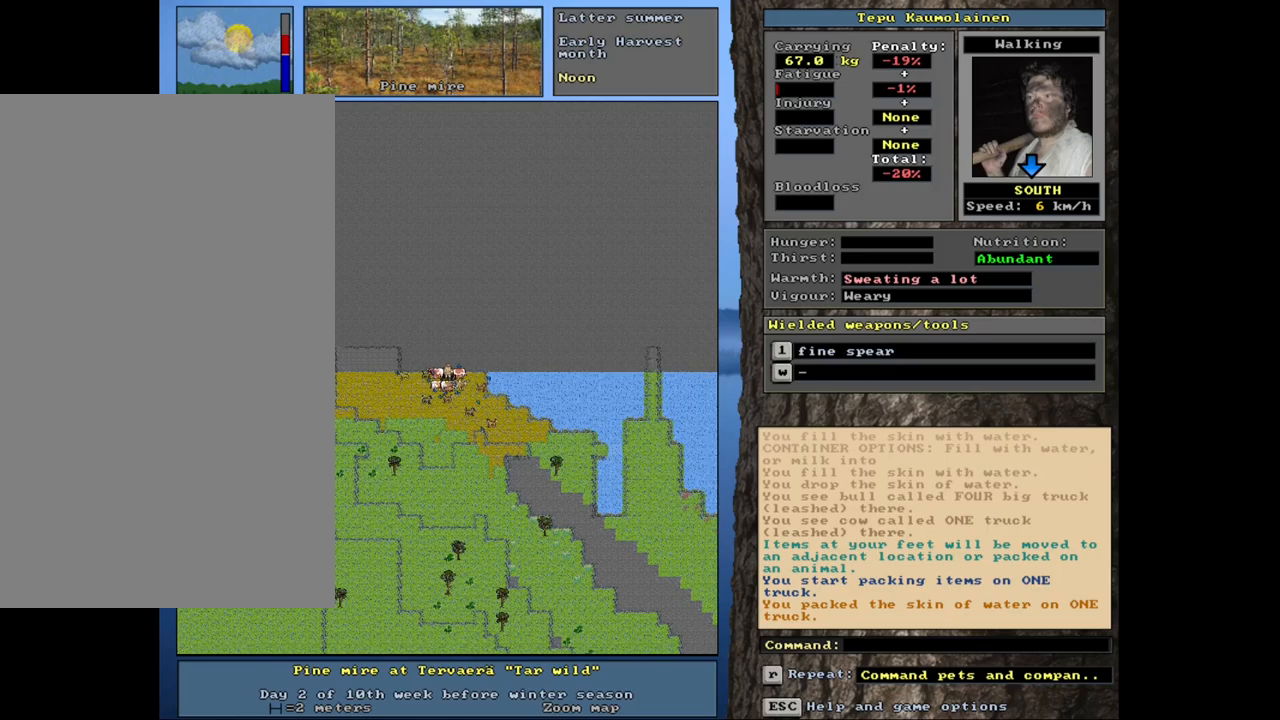
{"keys": ["shift_l"], "mouse": [], "events": [[483, "shift_l", "down"]]}
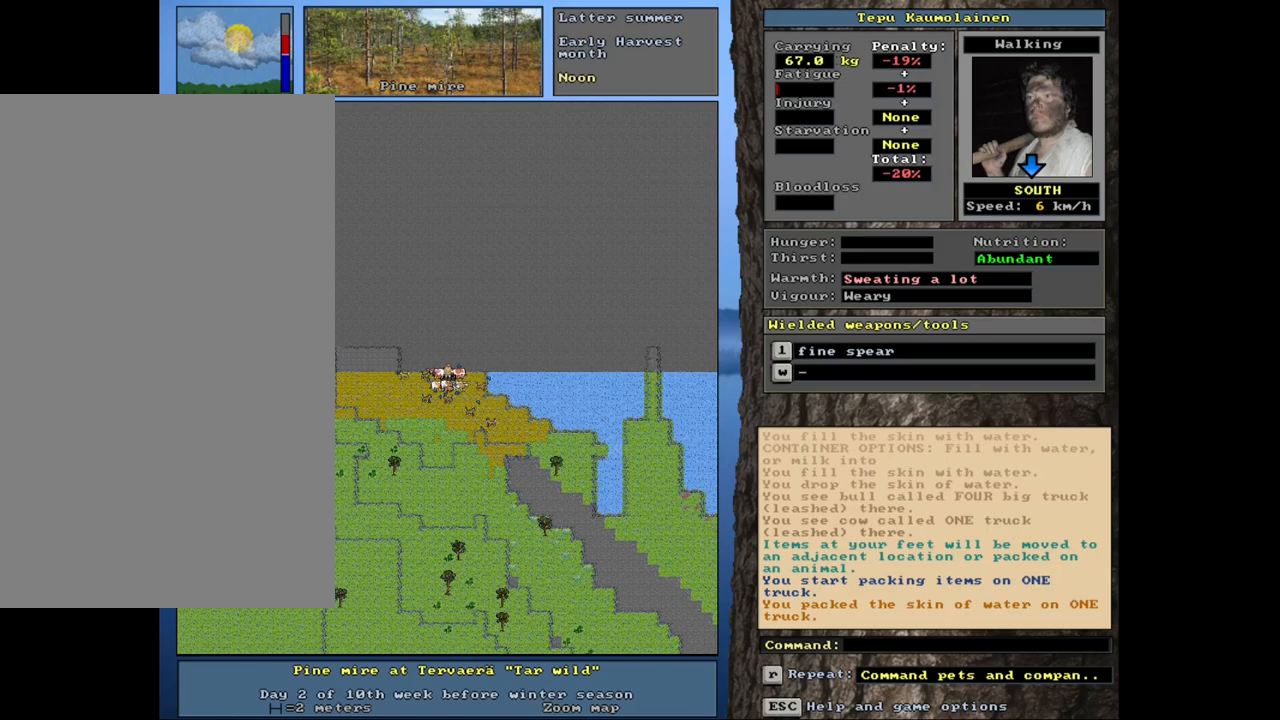
{"keys": ["shift_l"], "mouse": [], "events": [[317, "g", "down"], [433, "g", "up"]]}